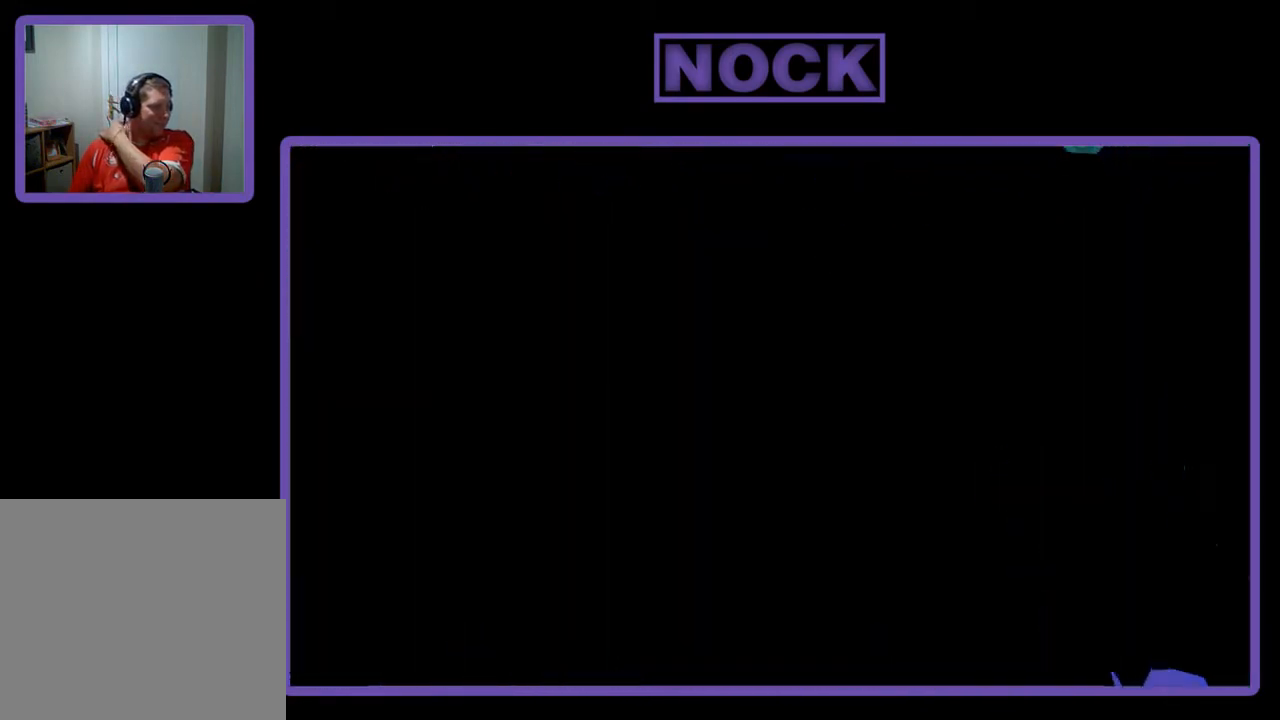
Gameplay with a controller (PlayStation layout); each line is a JSON object with the inputs held at the frame after it. "events" lists button and stick changes between this image and that frame as [ms after this image, input, new state], when the widget could be followed in between. Not read: right_stick.
{"buttons": [], "left_stick": "center", "events": []}
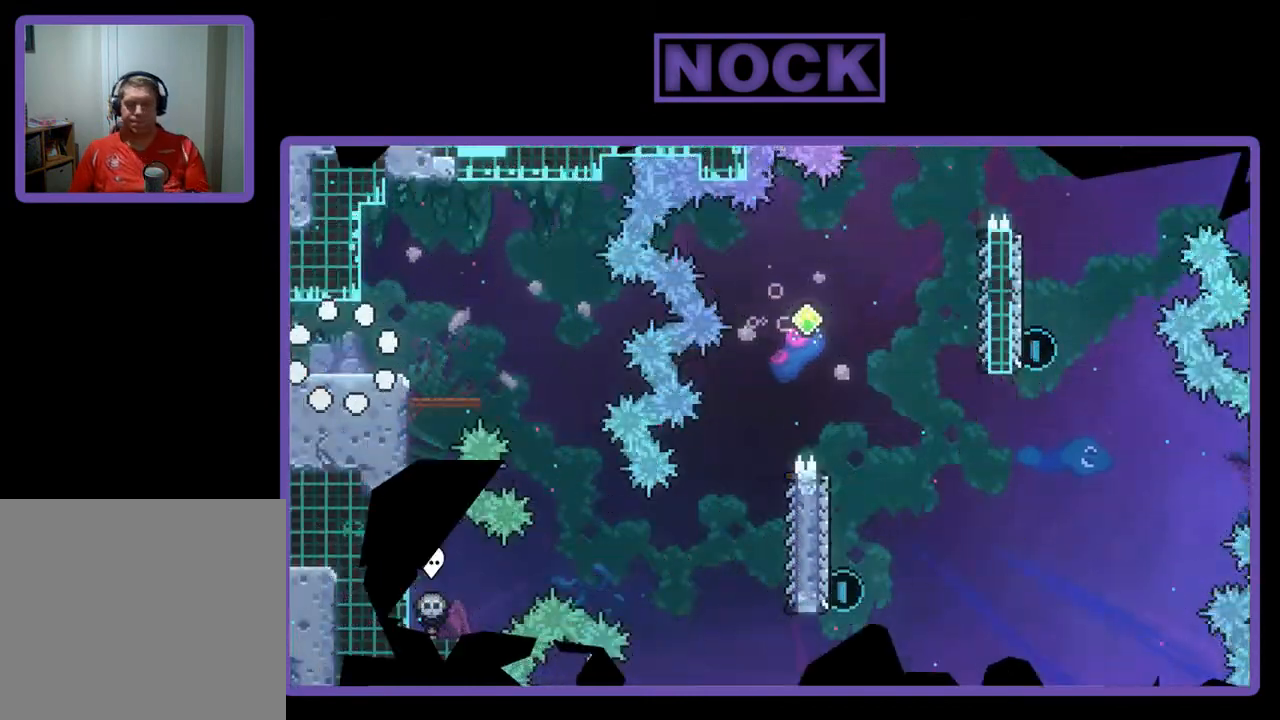
{"buttons": ["R2", "DPAD_RIGHT"], "left_stick": "center", "events": [[317, "DPAD_RIGHT", "down"], [317, "R2", "down"]]}
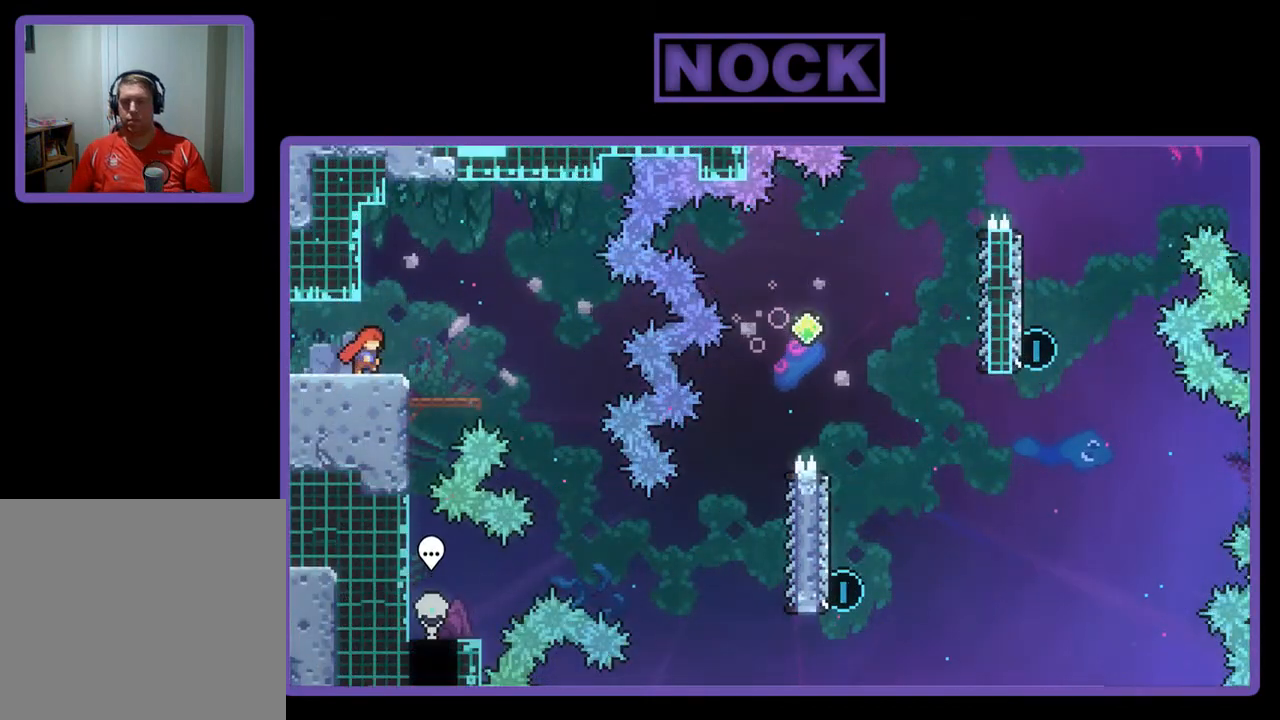
{"buttons": ["R2", "DPAD_RIGHT"], "left_stick": "center", "events": [[17, "CROSS", "down"], [183, "CROSS", "up"]]}
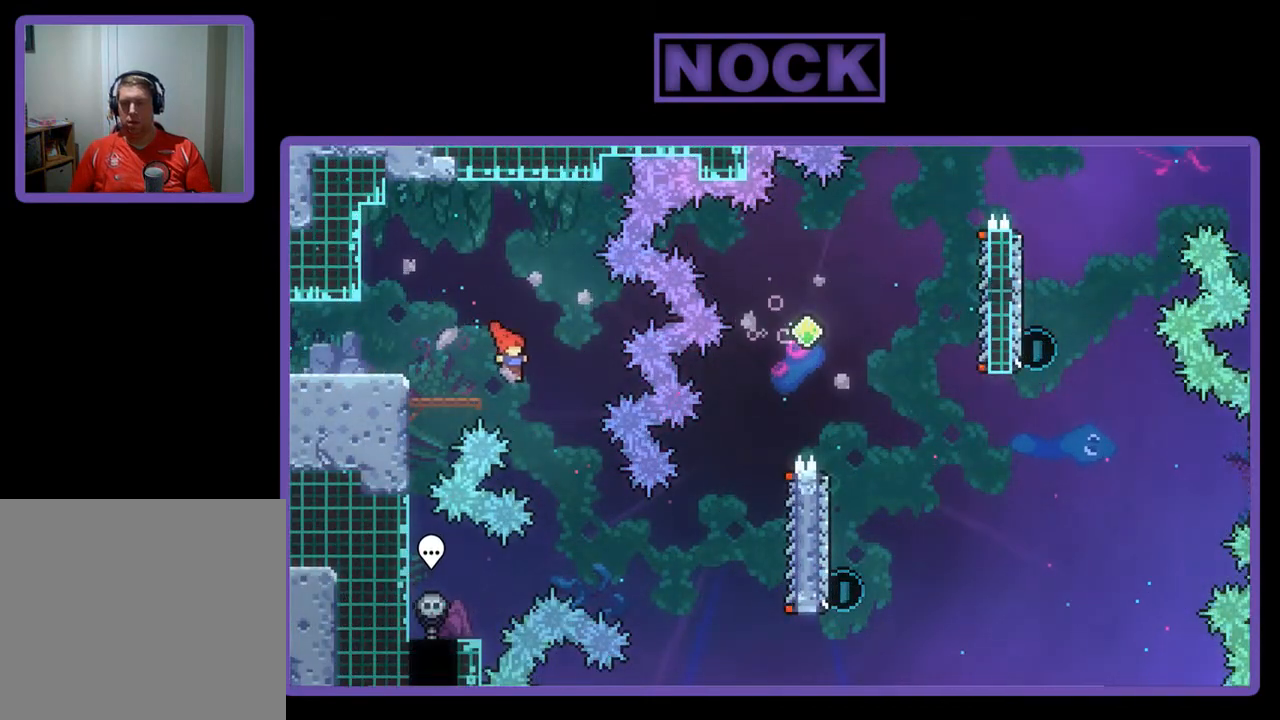
{"buttons": ["CIRCLE", "R2", "DPAD_RIGHT"], "left_stick": "center", "events": [[450, "CIRCLE", "down"]]}
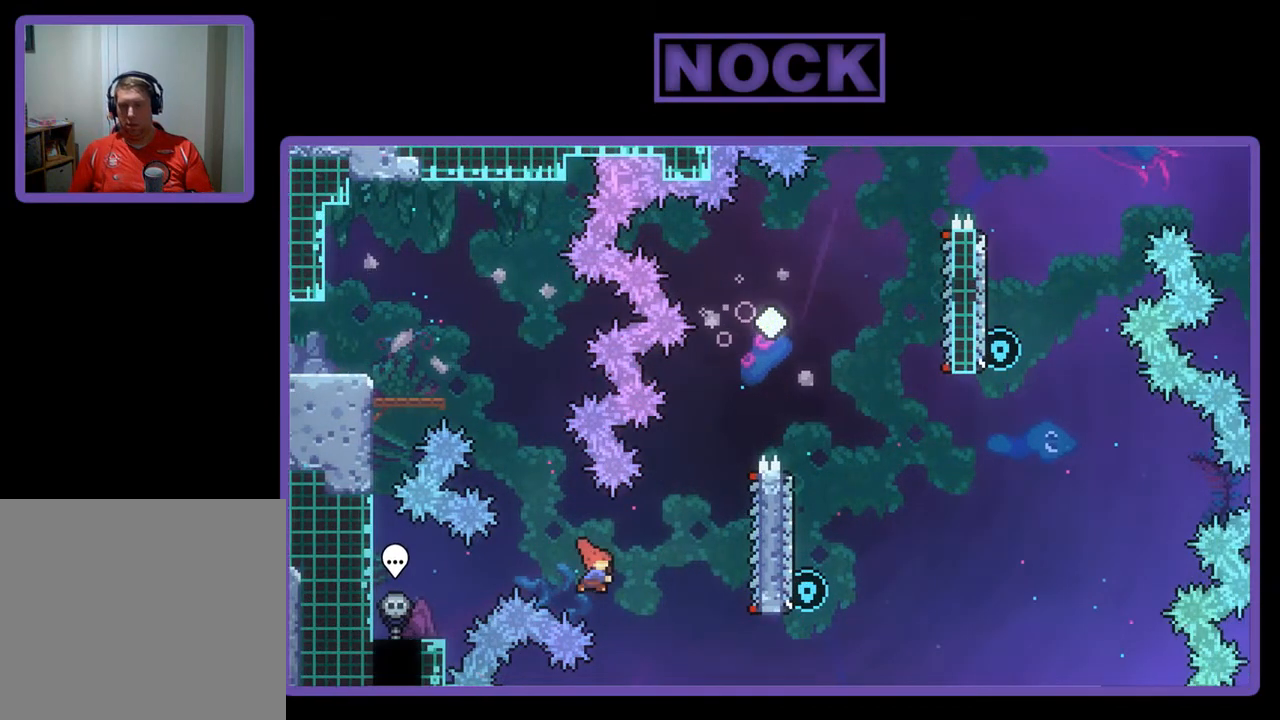
{"buttons": ["R2", "DPAD_UP"], "left_stick": "center", "events": [[150, "CIRCLE", "up"], [250, "DPAD_UP", "down"], [350, "DPAD_RIGHT", "up"]]}
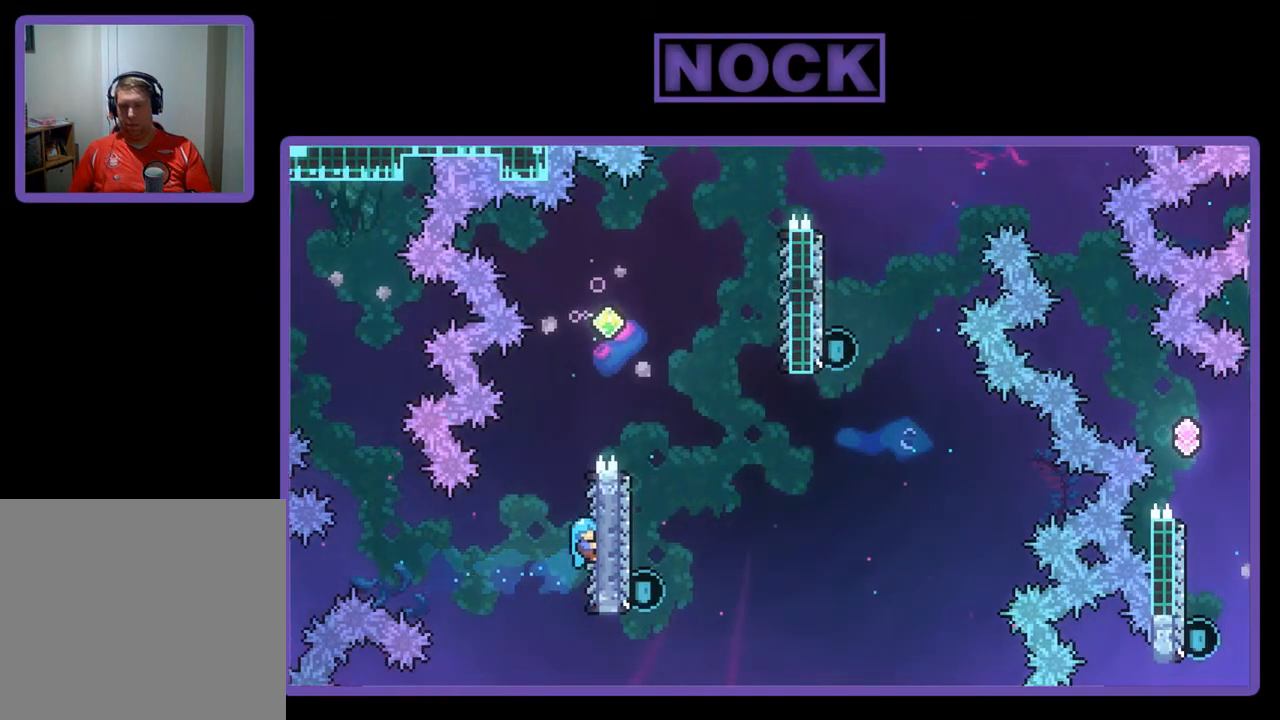
{"buttons": ["CROSS", "R2", "DPAD_RIGHT"], "left_stick": "center", "events": [[183, "CROSS", "down"], [250, "DPAD_RIGHT", "down"], [483, "DPAD_UP", "up"]]}
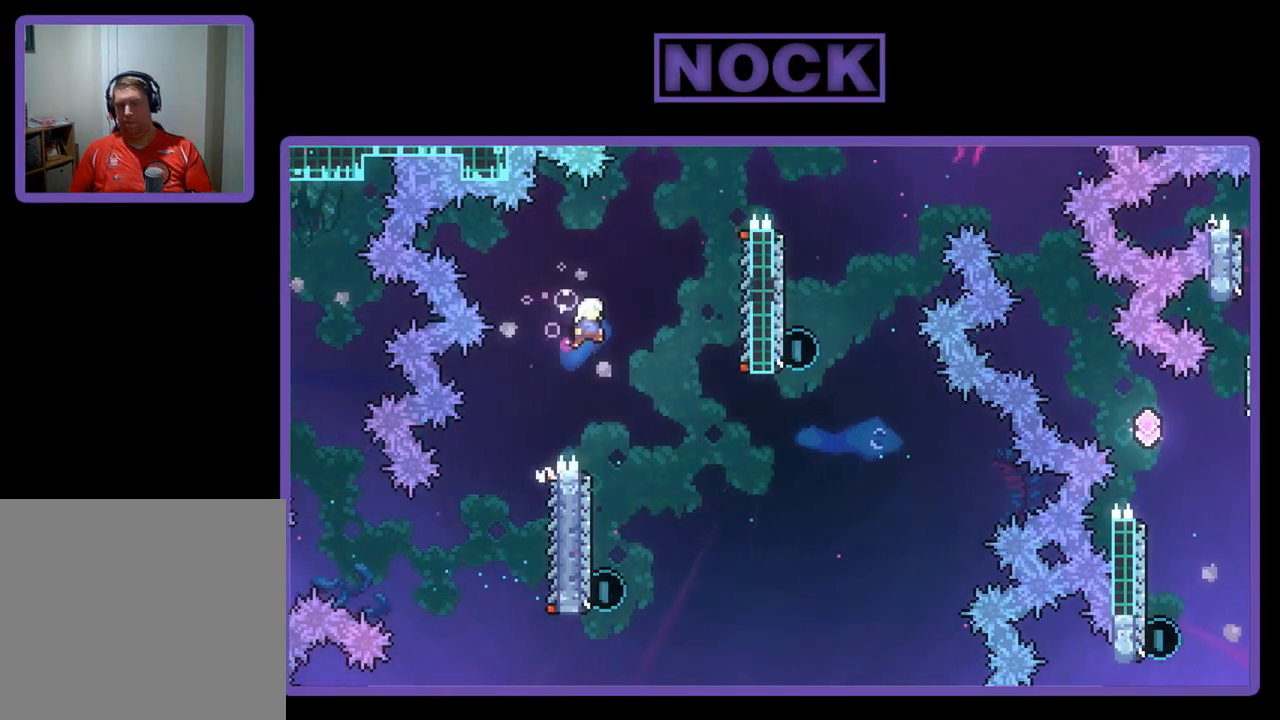
{"buttons": ["R2", "DPAD_LEFT"], "left_stick": "center", "events": [[17, "CROSS", "up"], [183, "DPAD_RIGHT", "up"], [383, "DPAD_LEFT", "down"]]}
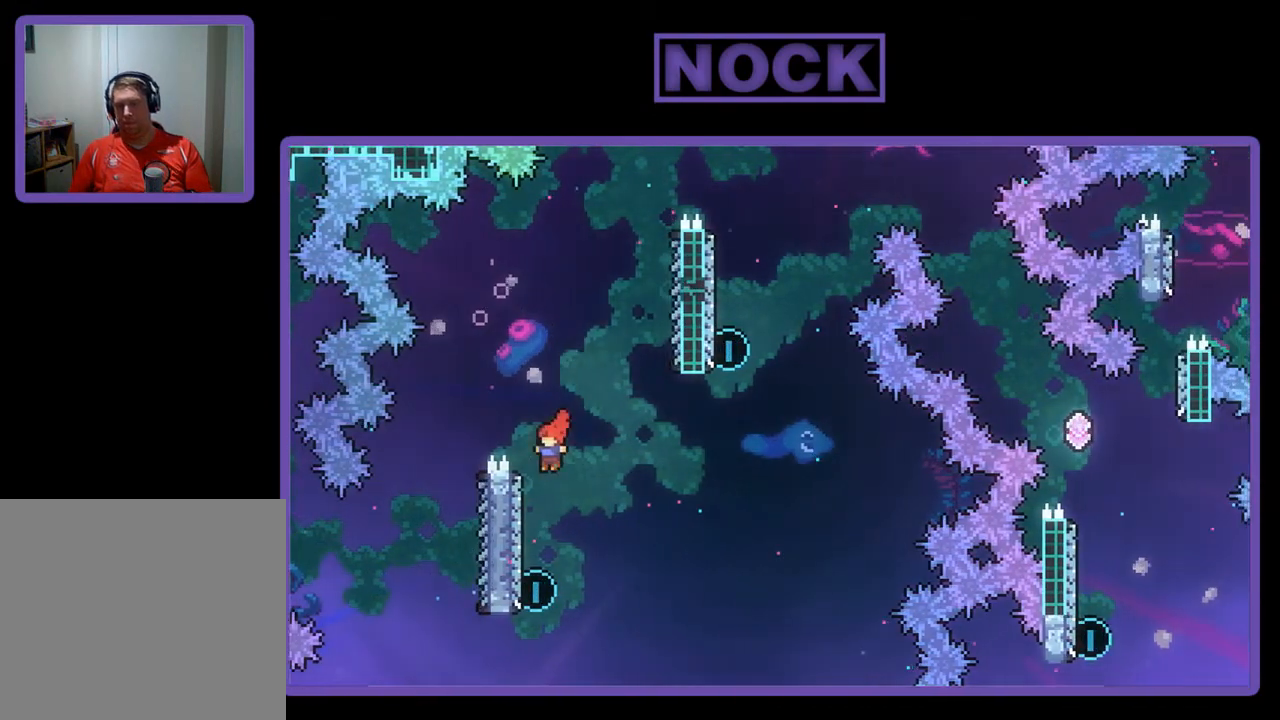
{"buttons": ["CIRCLE", "R2", "DPAD_UP"], "left_stick": "center", "events": [[50, "DPAD_LEFT", "up"], [250, "DPAD_UP", "down"], [417, "CIRCLE", "down"]]}
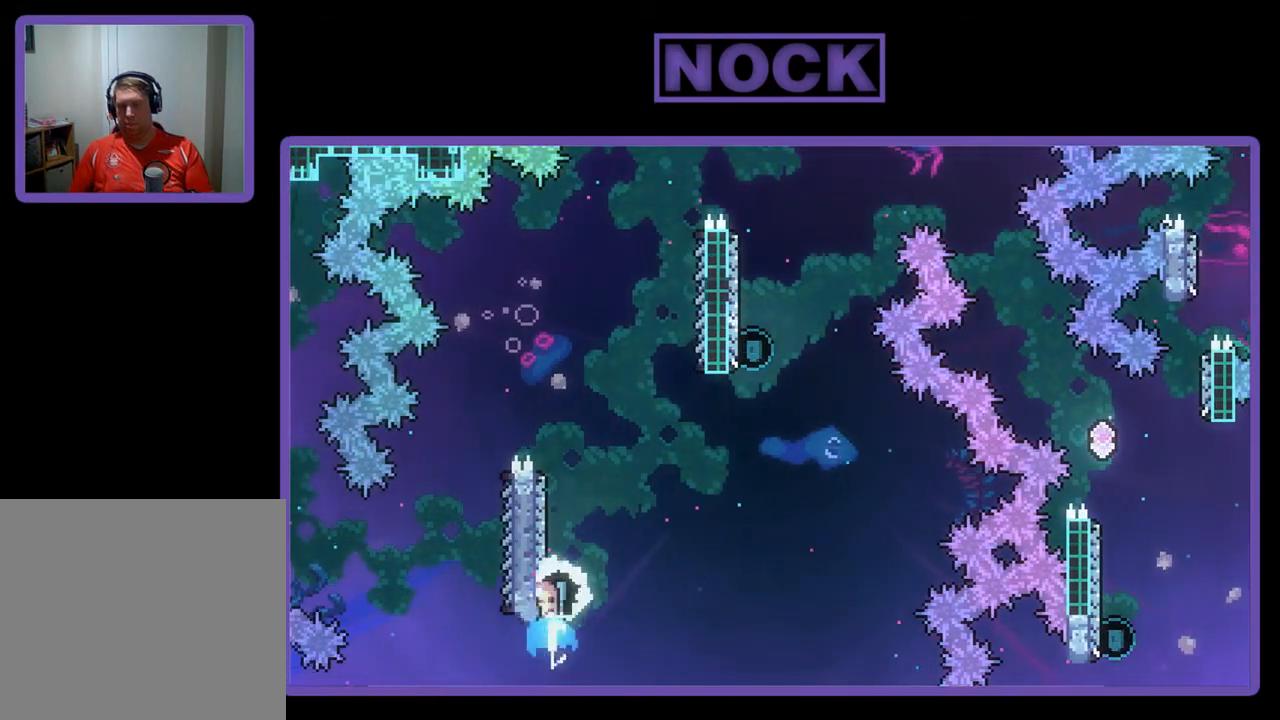
{"buttons": ["CROSS", "R2", "DPAD_UP", "DPAD_RIGHT"], "left_stick": "center", "events": [[83, "CIRCLE", "up"], [150, "CROSS", "down"], [217, "DPAD_RIGHT", "down"]]}
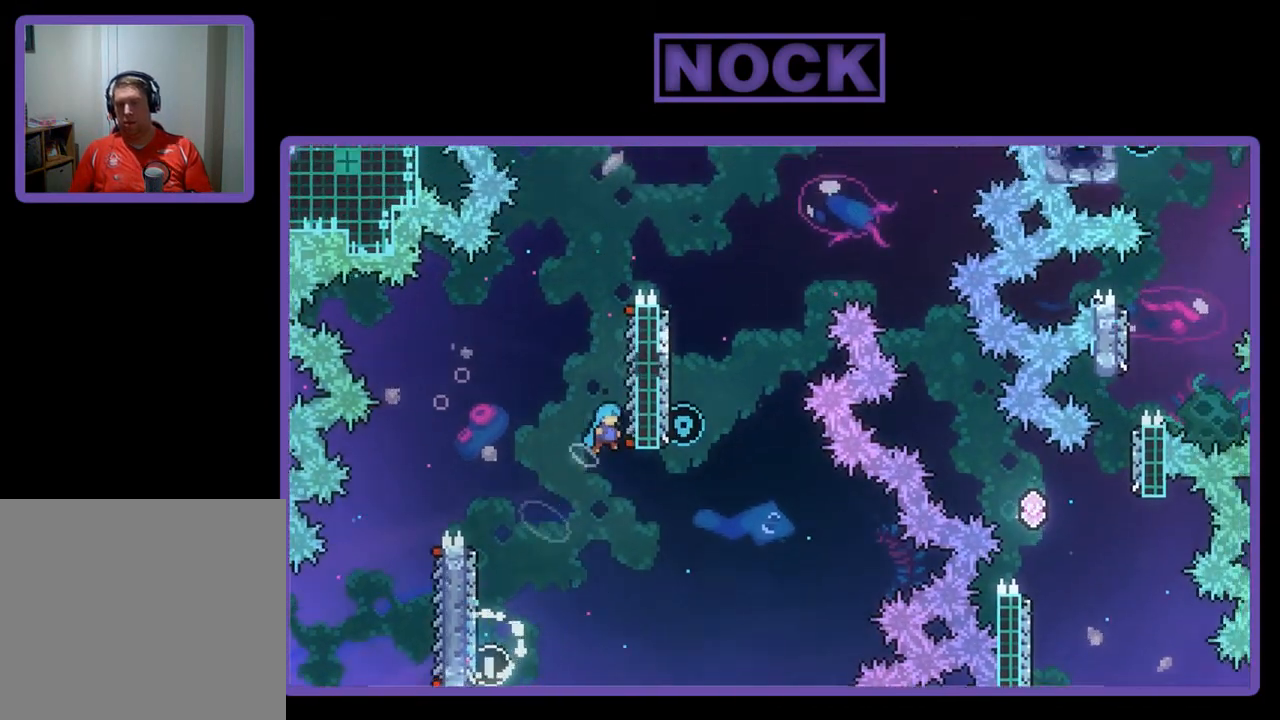
{"buttons": ["R2", "DPAD_UP"], "left_stick": "center", "events": [[250, "CROSS", "up"], [283, "DPAD_RIGHT", "up"]]}
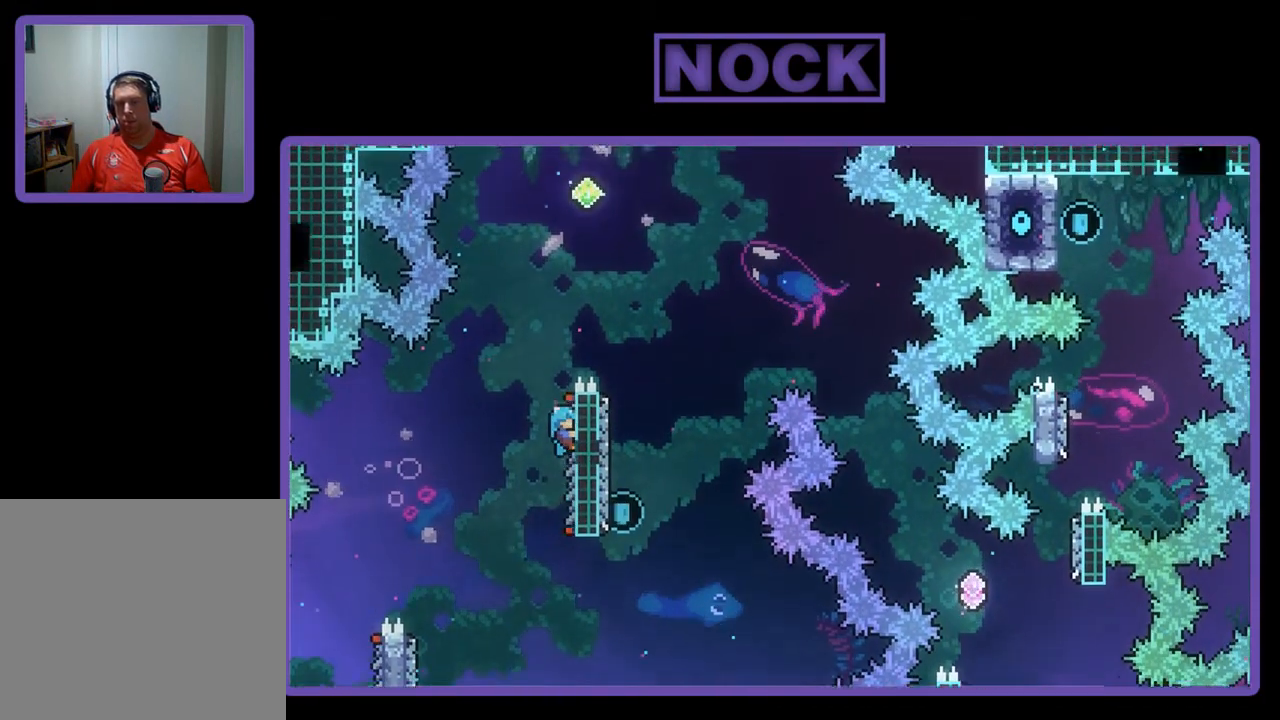
{"buttons": ["CROSS", "R2", "DPAD_UP", "DPAD_RIGHT"], "left_stick": "center", "events": [[183, "CROSS", "down"], [383, "DPAD_RIGHT", "down"]]}
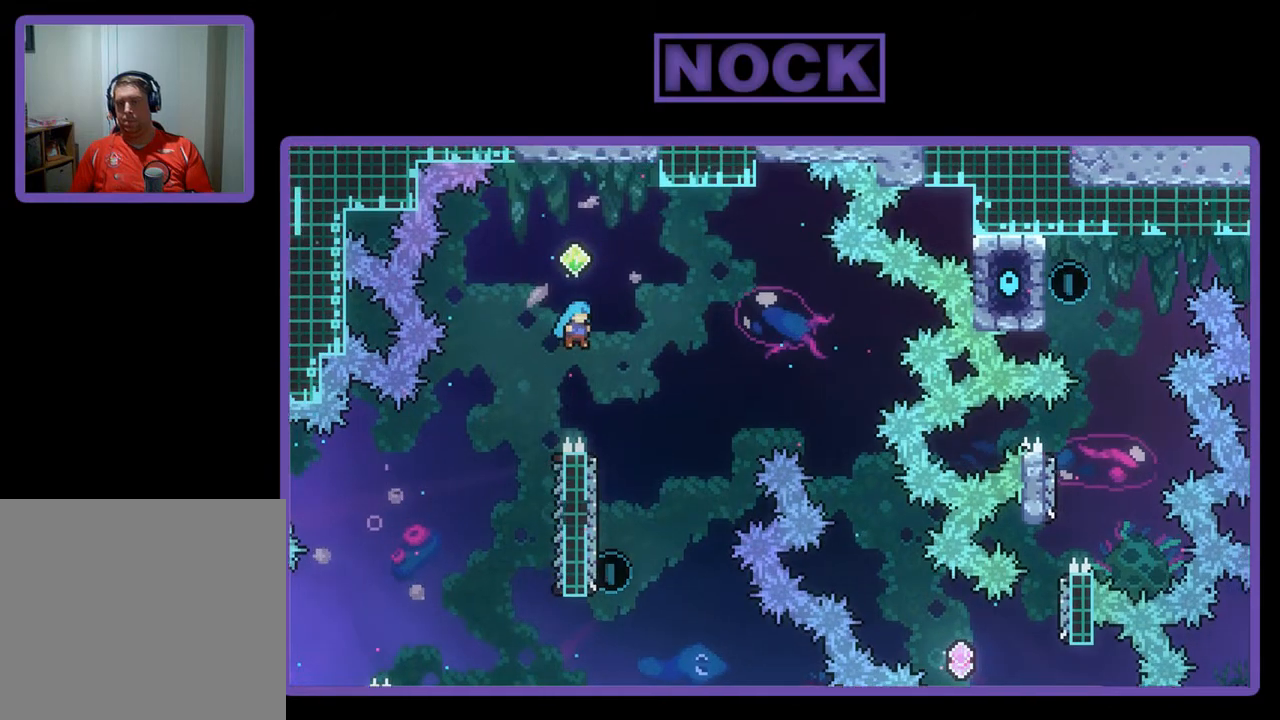
{"buttons": ["R2", "DPAD_UP", "DPAD_LEFT"], "left_stick": "center", "events": [[183, "DPAD_UP", "up"], [250, "CROSS", "up"], [283, "DPAD_RIGHT", "up"], [350, "DPAD_LEFT", "down"], [483, "DPAD_UP", "down"]]}
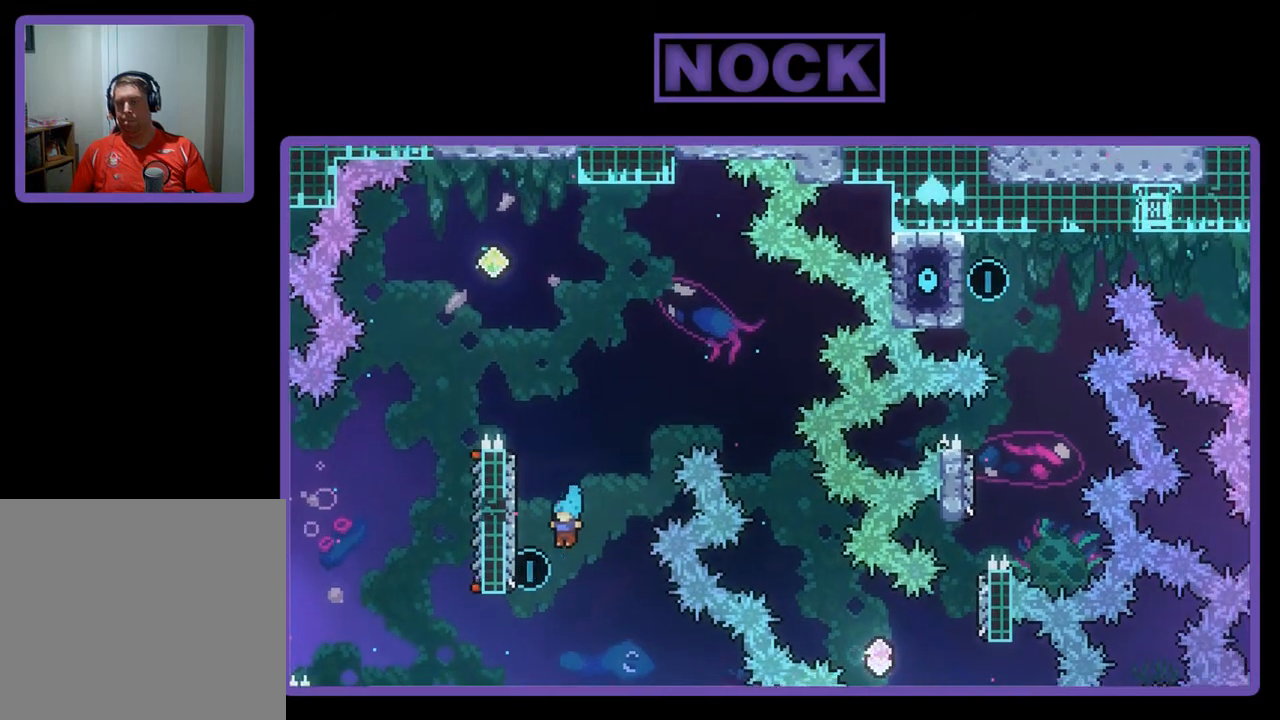
{"buttons": [], "left_stick": "center", "events": [[150, "CIRCLE", "down"], [350, "CIRCLE", "up"], [350, "DPAD_LEFT", "up"], [350, "R2", "up"], [383, "DPAD_UP", "up"]]}
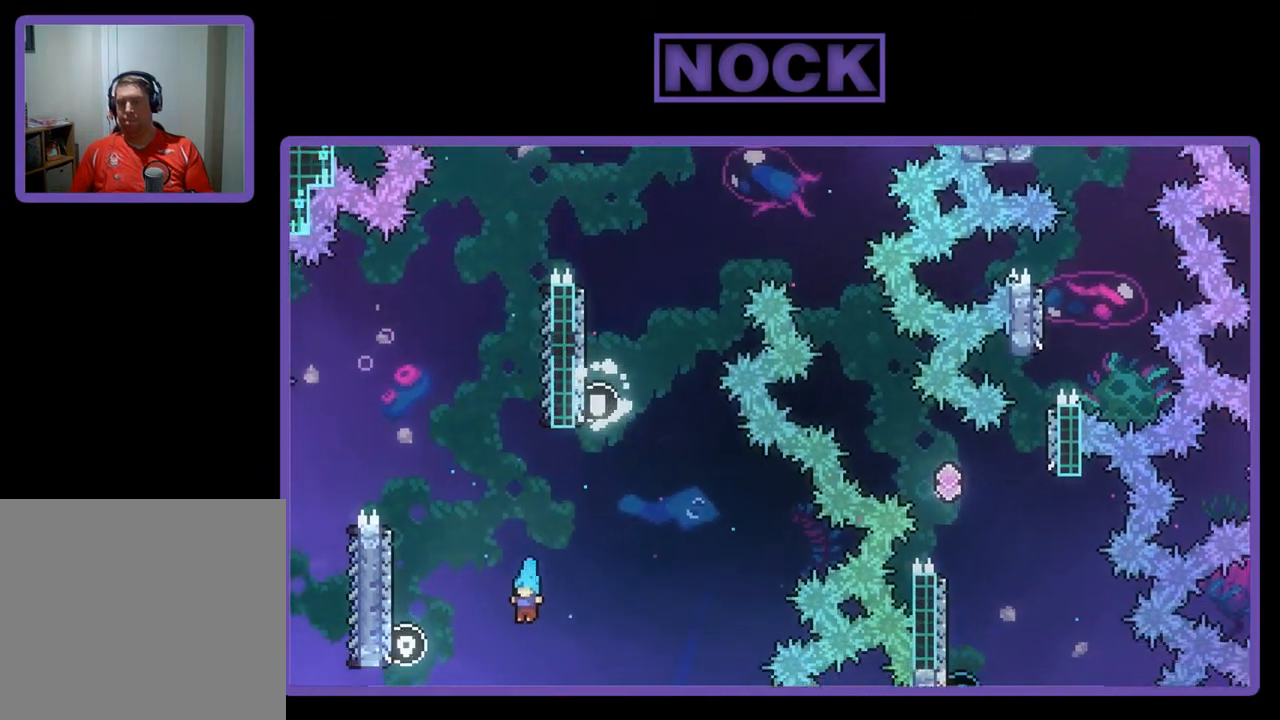
{"buttons": [], "left_stick": "center", "events": []}
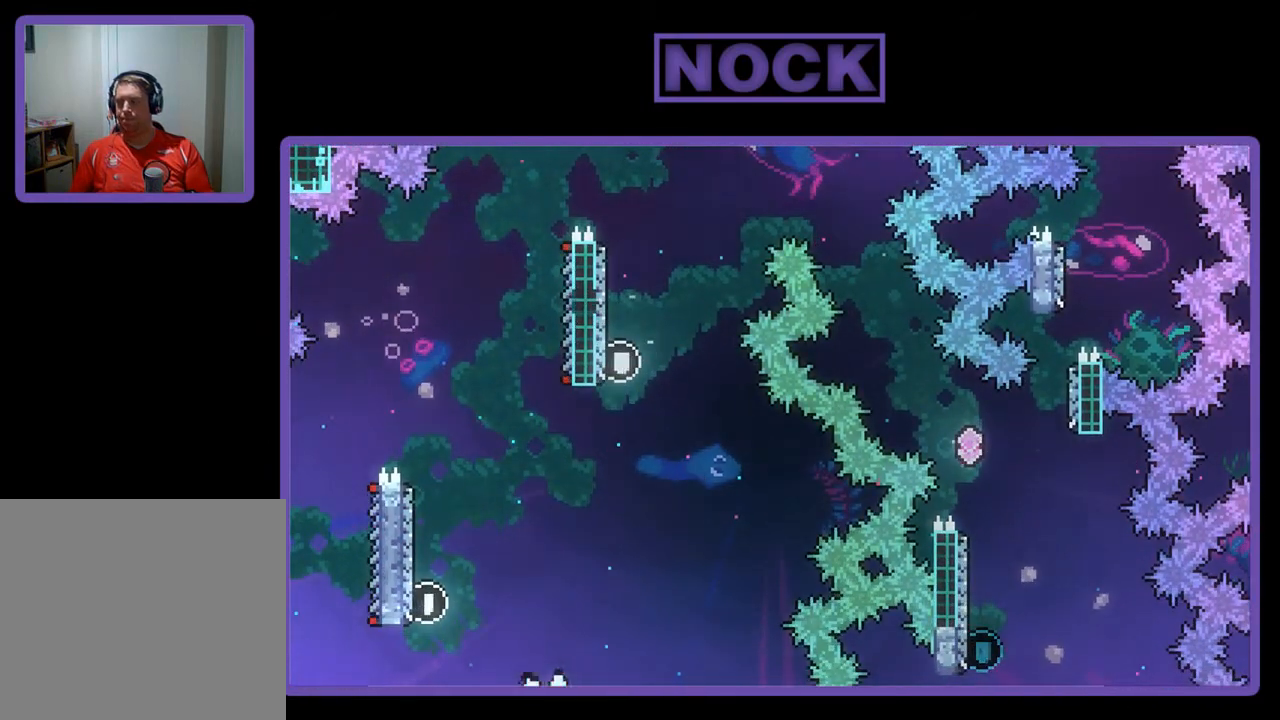
{"buttons": [], "left_stick": "center", "events": []}
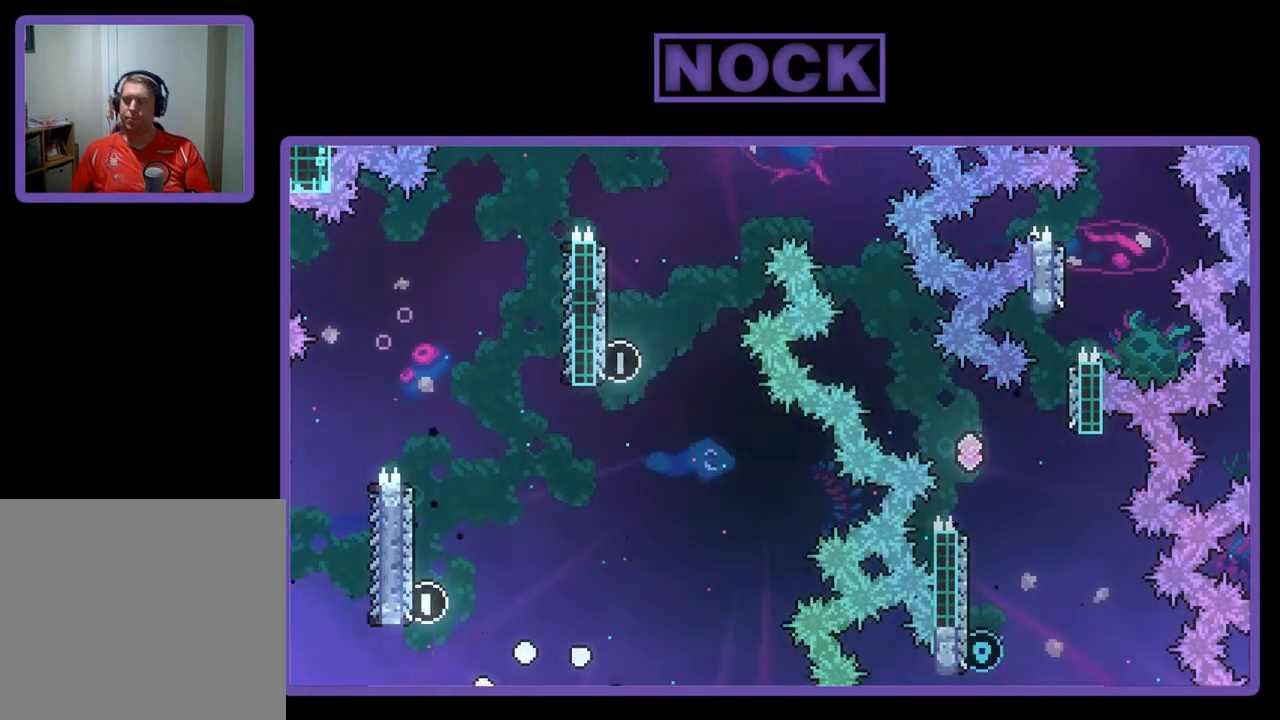
{"buttons": ["R2"], "left_stick": "center", "events": [[383, "R2", "down"]]}
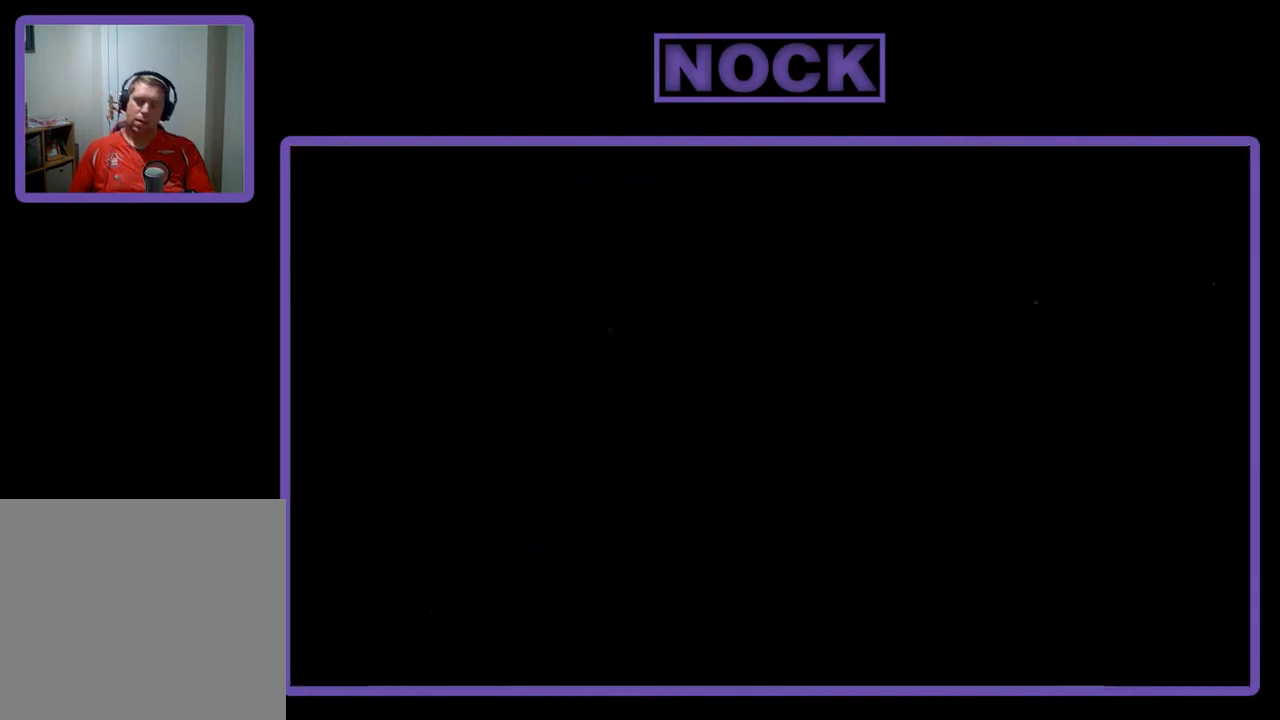
{"buttons": ["R2", "DPAD_RIGHT"], "left_stick": "center", "events": [[350, "DPAD_RIGHT", "down"]]}
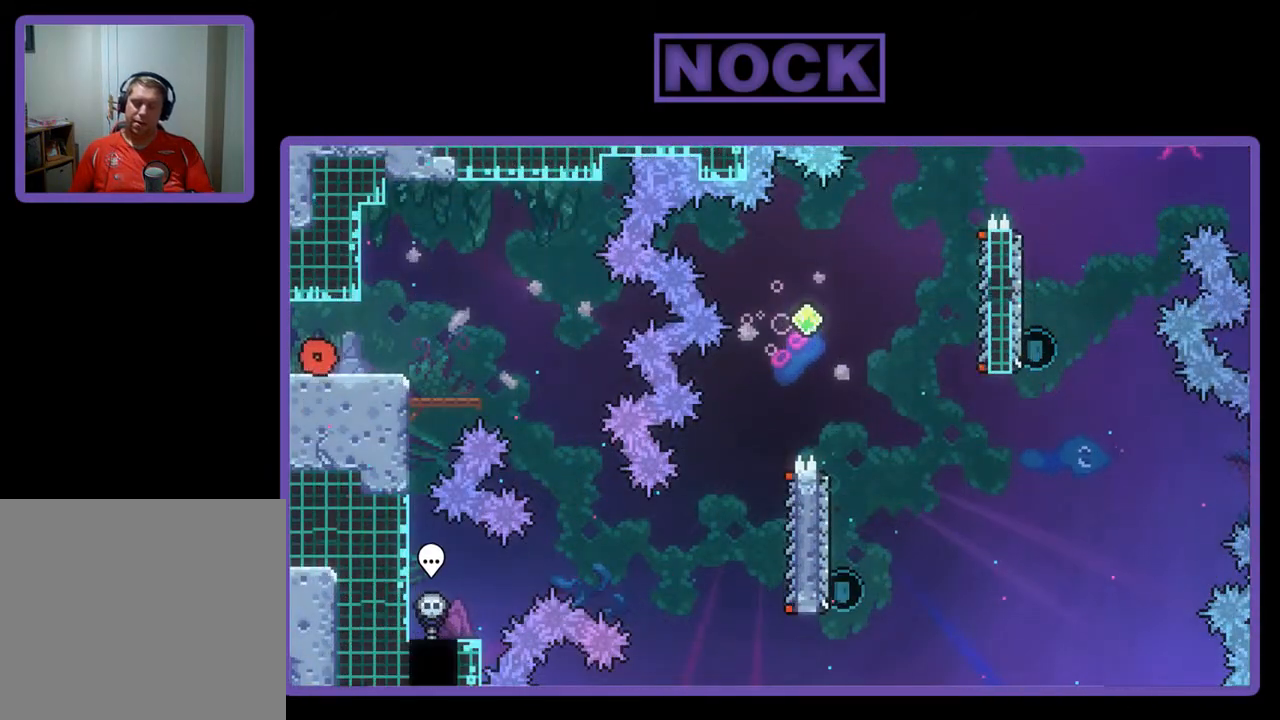
{"buttons": ["CROSS", "R2", "DPAD_RIGHT"], "left_stick": "center", "events": [[383, "CROSS", "down"]]}
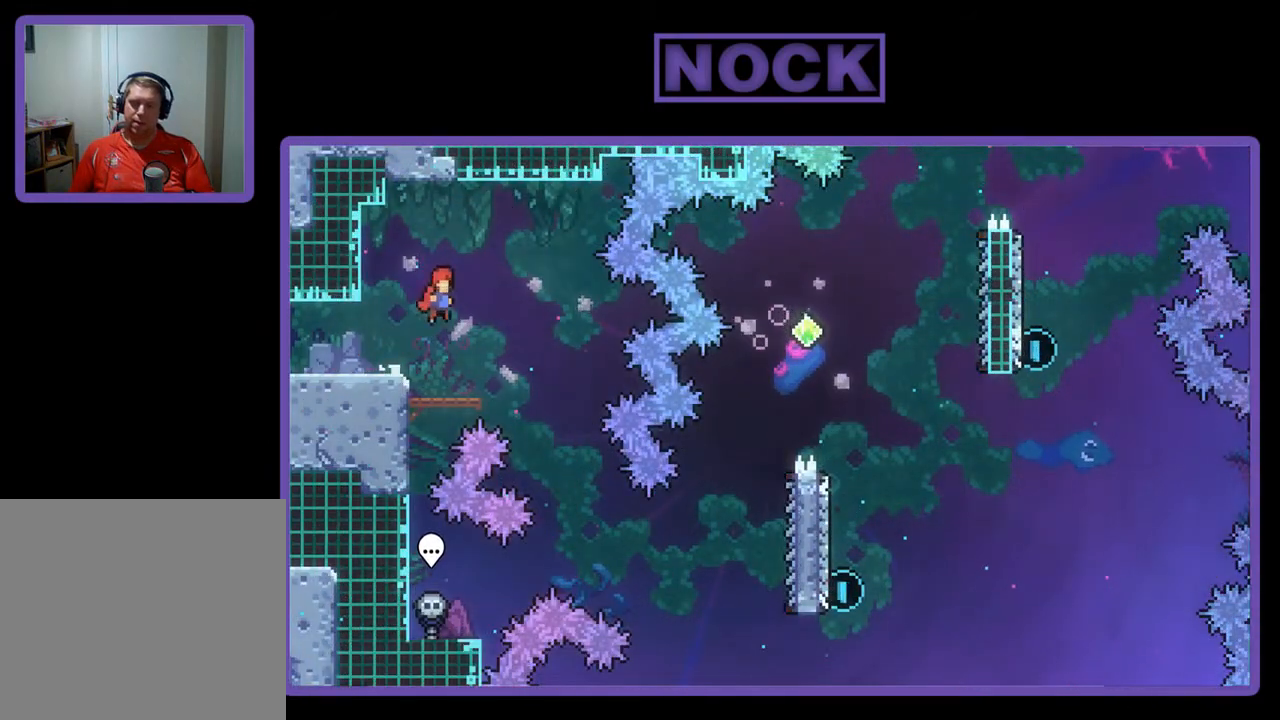
{"buttons": ["R2", "DPAD_RIGHT"], "left_stick": "center", "events": [[17, "CROSS", "up"]]}
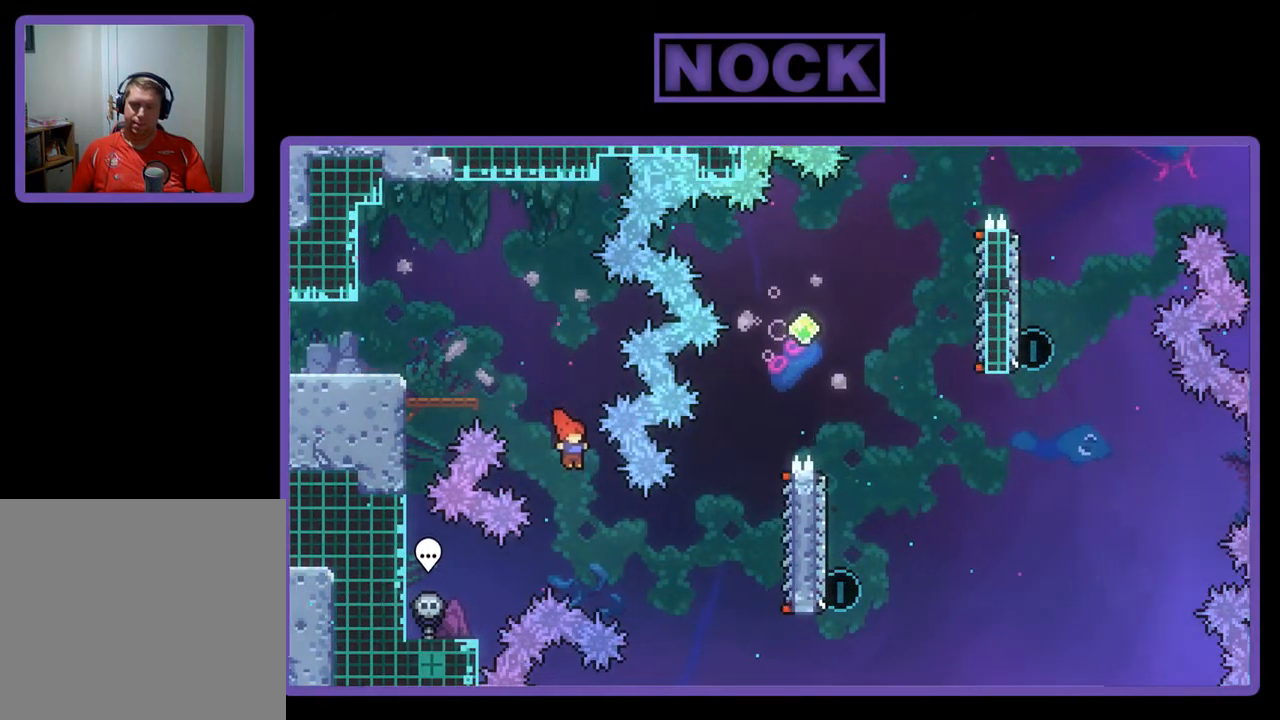
{"buttons": ["CIRCLE", "R2", "DPAD_RIGHT"], "left_stick": "center", "events": [[317, "CIRCLE", "down"]]}
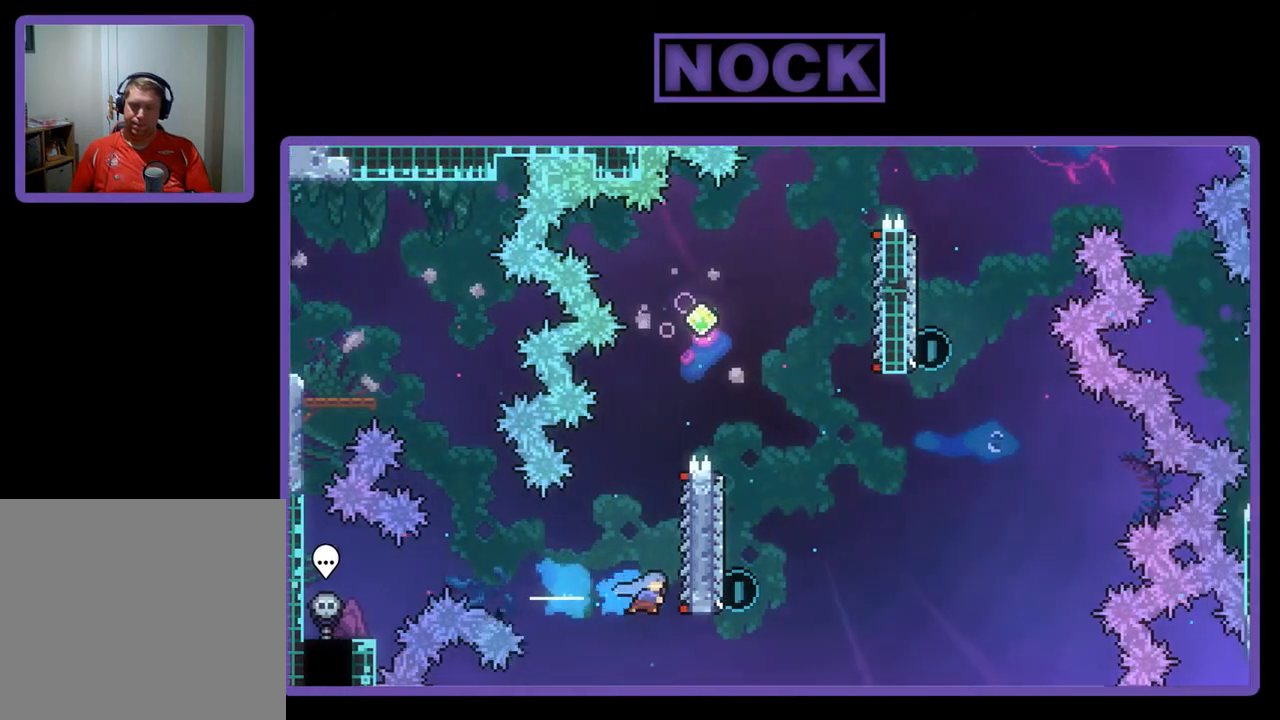
{"buttons": ["R2", "DPAD_UP"], "left_stick": "center", "events": [[83, "CIRCLE", "up"], [83, "DPAD_UP", "down"], [150, "DPAD_RIGHT", "up"]]}
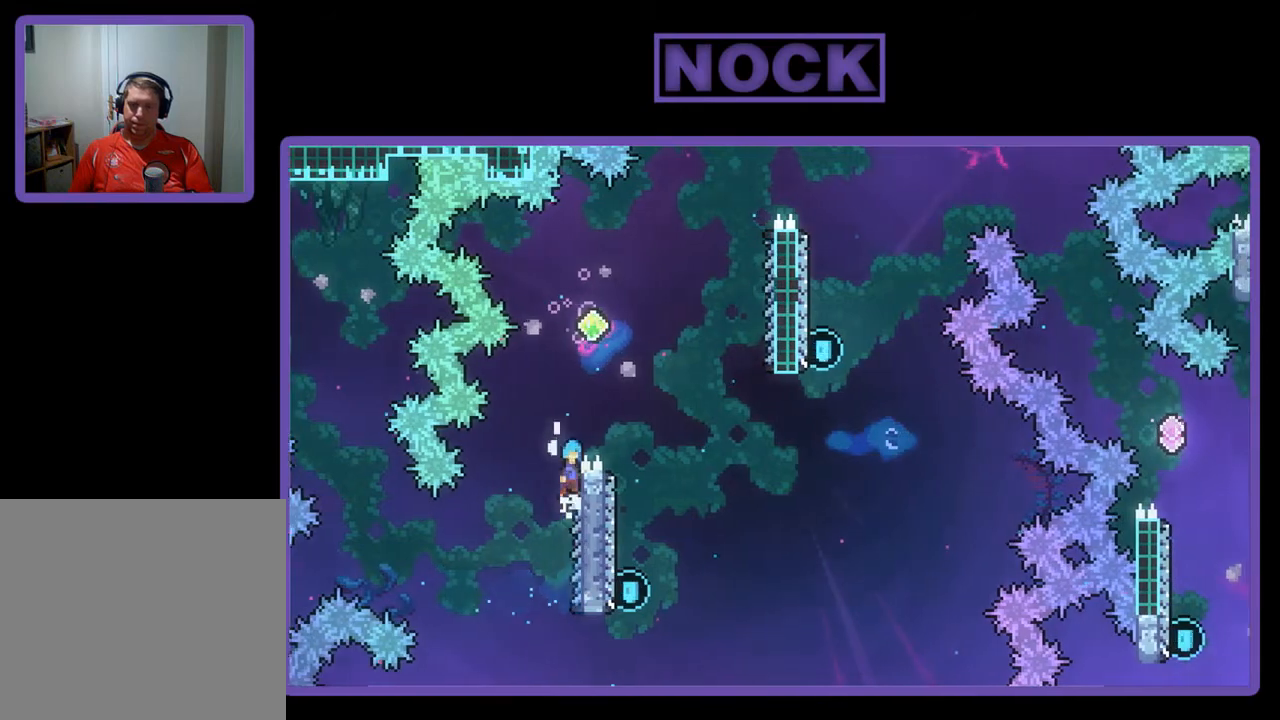
{"buttons": ["R2", "DPAD_RIGHT"], "left_stick": "center", "events": [[17, "CROSS", "down"], [150, "DPAD_RIGHT", "down"], [283, "DPAD_UP", "up"], [417, "CROSS", "up"]]}
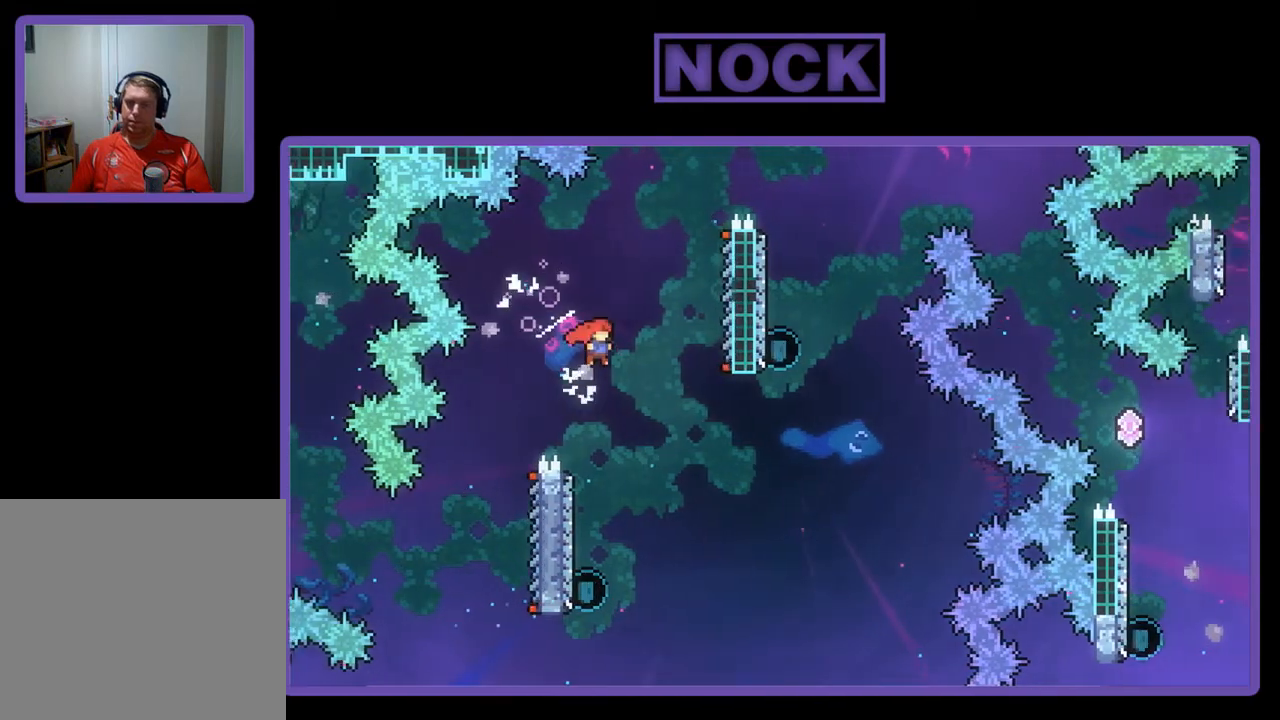
{"buttons": ["R2", "DPAD_LEFT"], "left_stick": "center", "events": [[17, "DPAD_RIGHT", "up"], [250, "DPAD_LEFT", "down"]]}
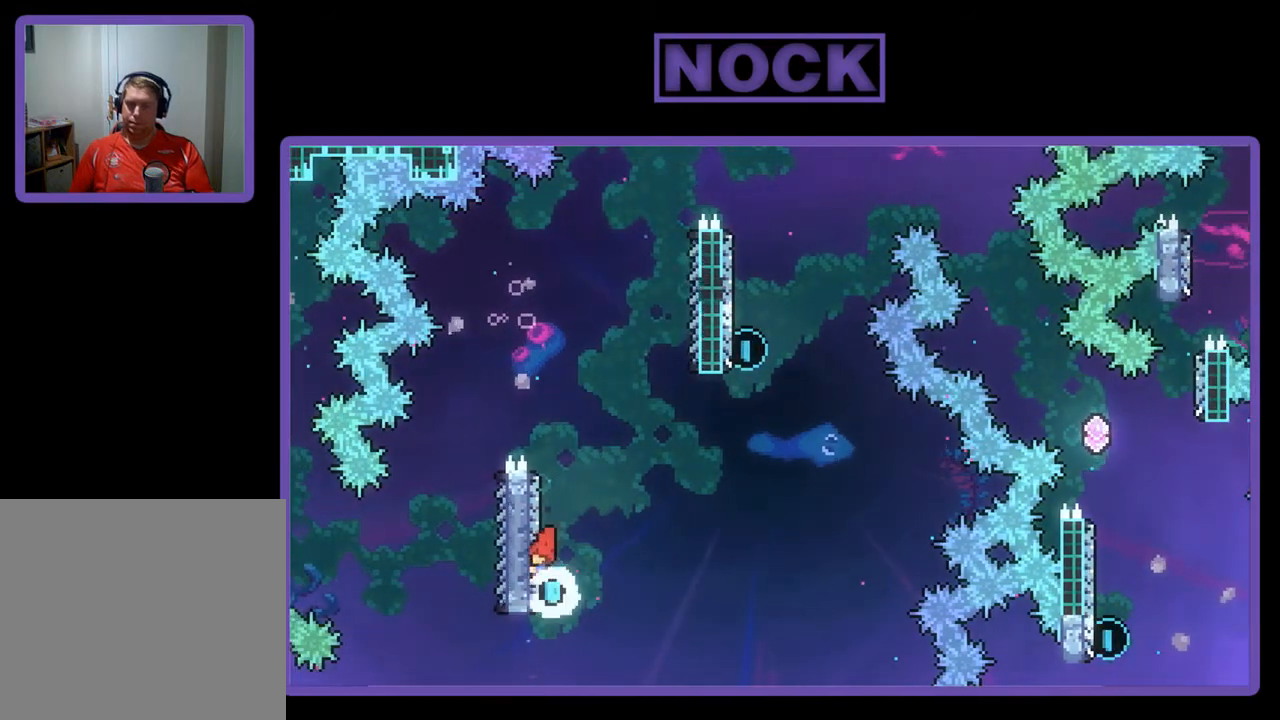
{"buttons": ["CROSS", "R2", "DPAD_UP", "DPAD_RIGHT"], "left_stick": "center", "events": [[17, "DPAD_UP", "down"], [50, "DPAD_LEFT", "up"], [150, "CIRCLE", "down"], [350, "CIRCLE", "up"], [383, "CROSS", "down"], [417, "DPAD_RIGHT", "down"]]}
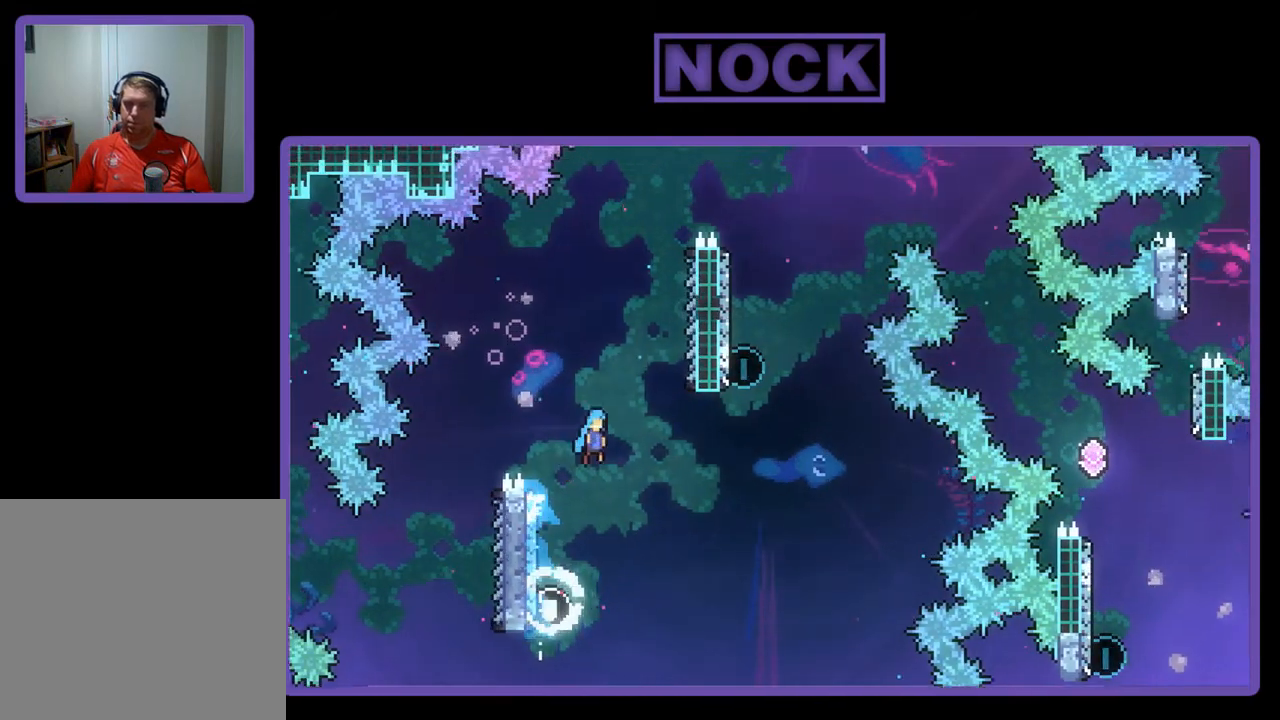
{"buttons": ["R2", "DPAD_UP"], "left_stick": "center", "events": [[350, "DPAD_RIGHT", "up"], [417, "CROSS", "up"]]}
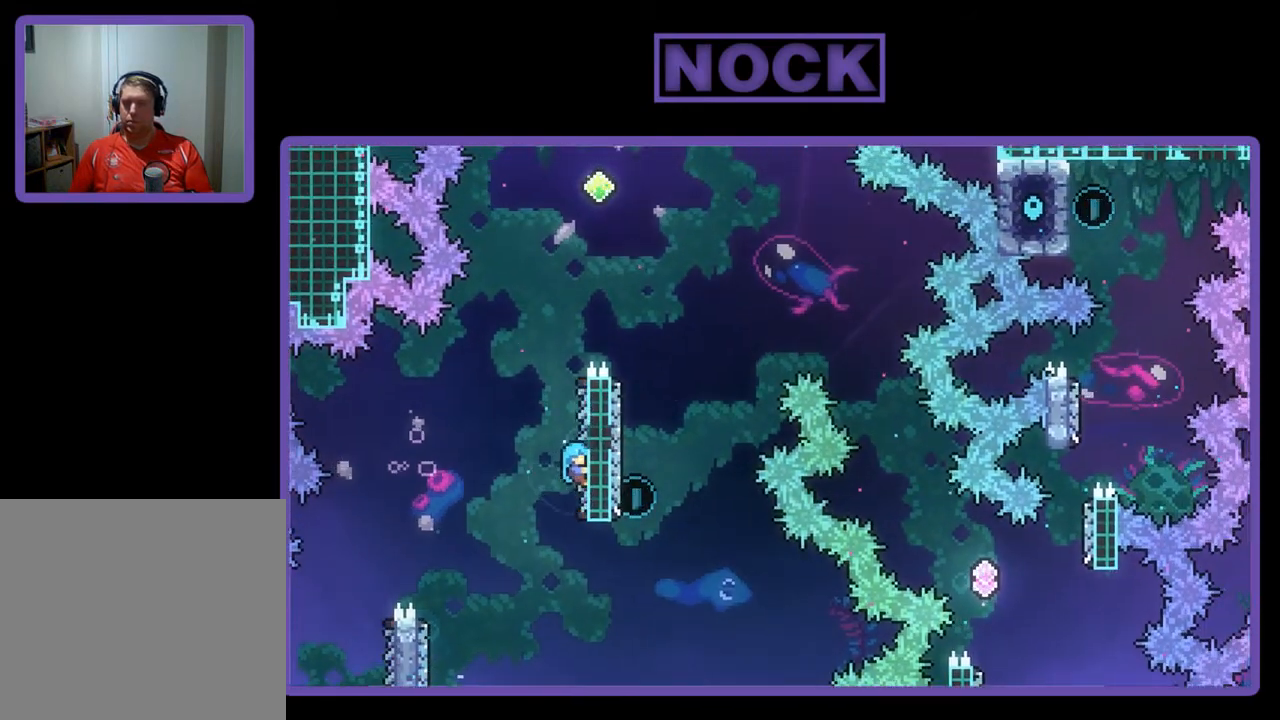
{"buttons": ["CROSS", "R2", "DPAD_UP", "DPAD_RIGHT"], "left_stick": "center", "events": [[283, "CROSS", "down"], [483, "DPAD_RIGHT", "down"]]}
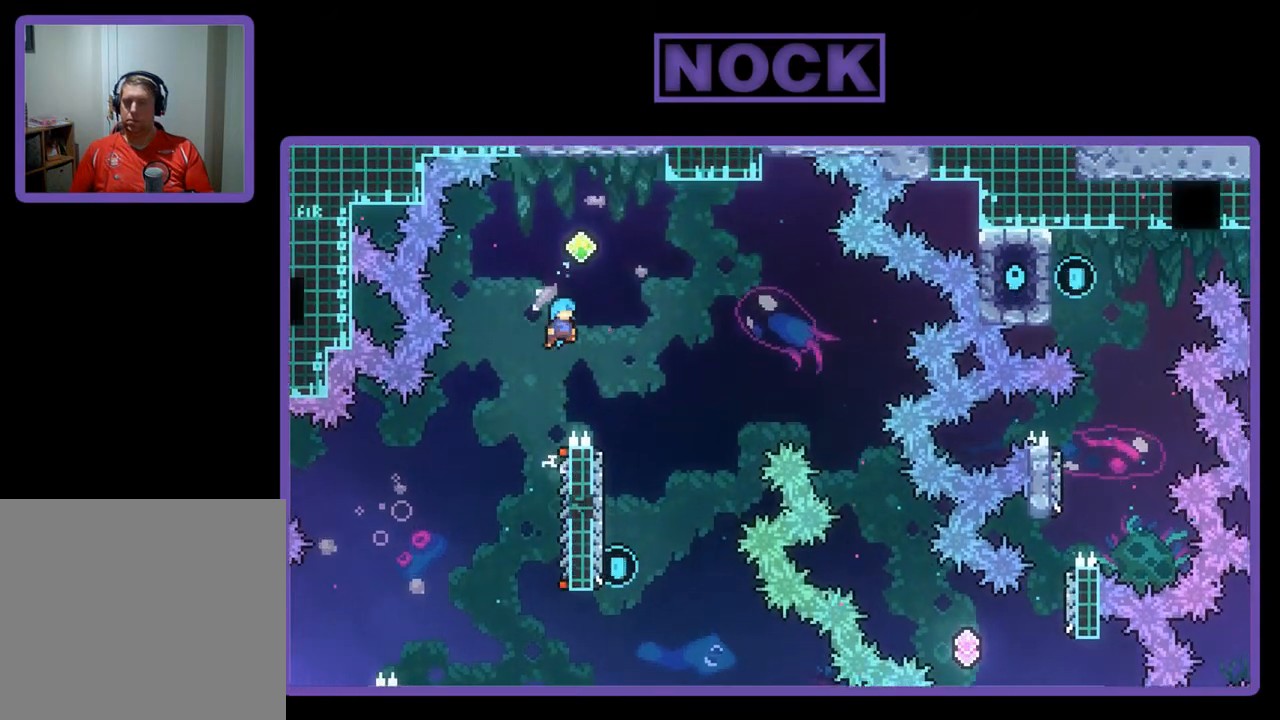
{"buttons": ["CROSS", "R2"], "left_stick": "center", "events": [[383, "DPAD_RIGHT", "up"], [417, "DPAD_UP", "up"]]}
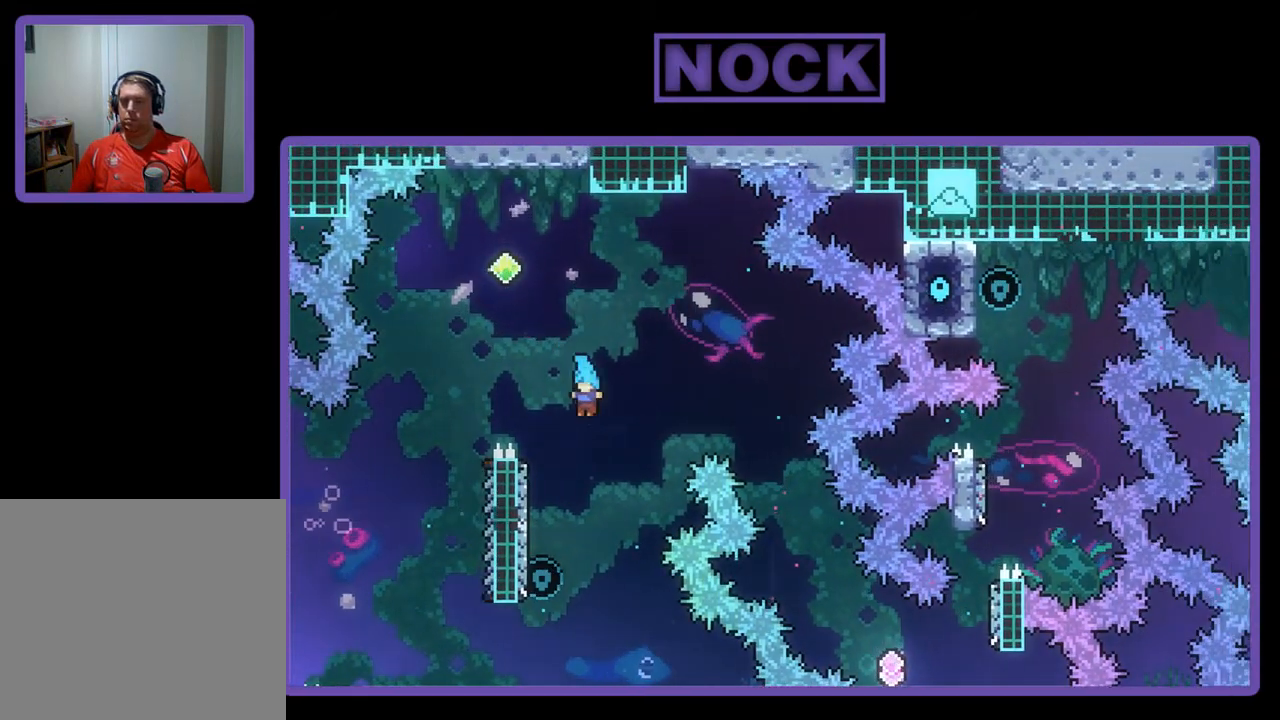
{"buttons": ["CROSS", "CIRCLE", "R2", "DPAD_UP"], "left_stick": "center", "events": [[17, "CROSS", "up"], [17, "DPAD_LEFT", "down"], [250, "DPAD_UP", "down"], [317, "CIRCLE", "down"], [383, "DPAD_LEFT", "up"], [450, "CROSS", "down"]]}
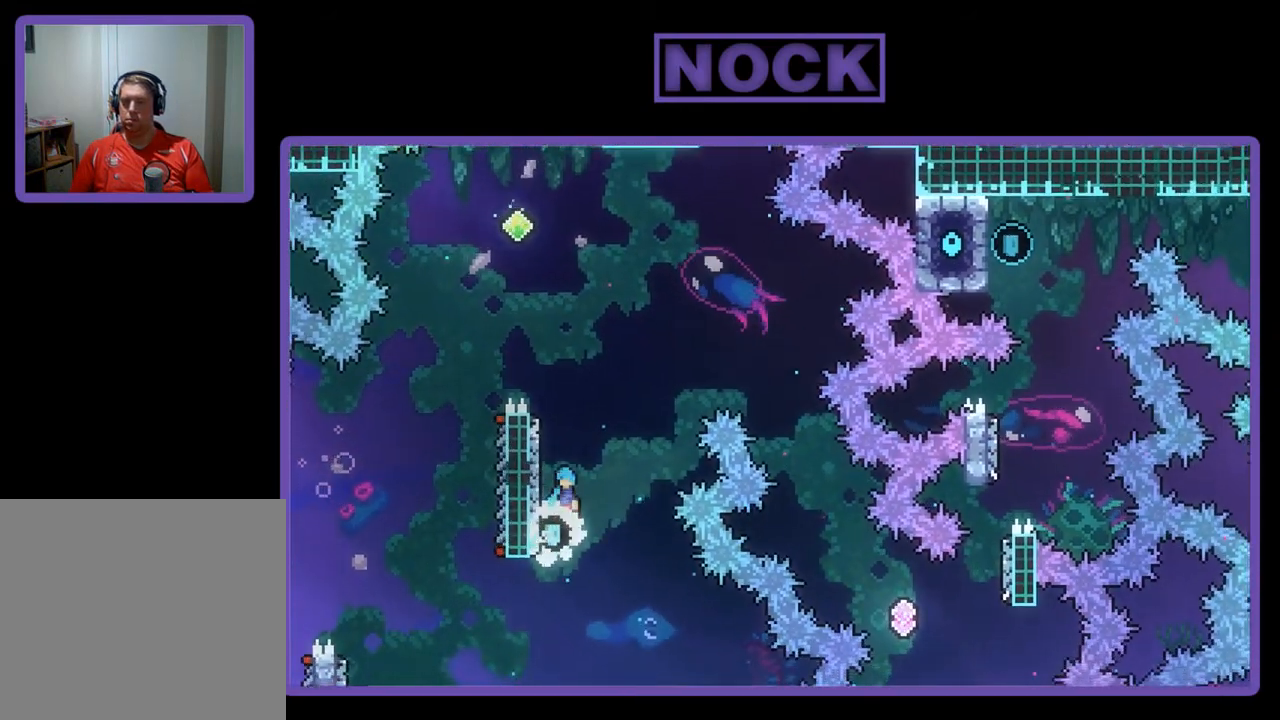
{"buttons": [], "left_stick": "center", "events": [[83, "DPAD_UP", "up"], [183, "CROSS", "up"], [183, "R2", "up"], [217, "CIRCLE", "up"]]}